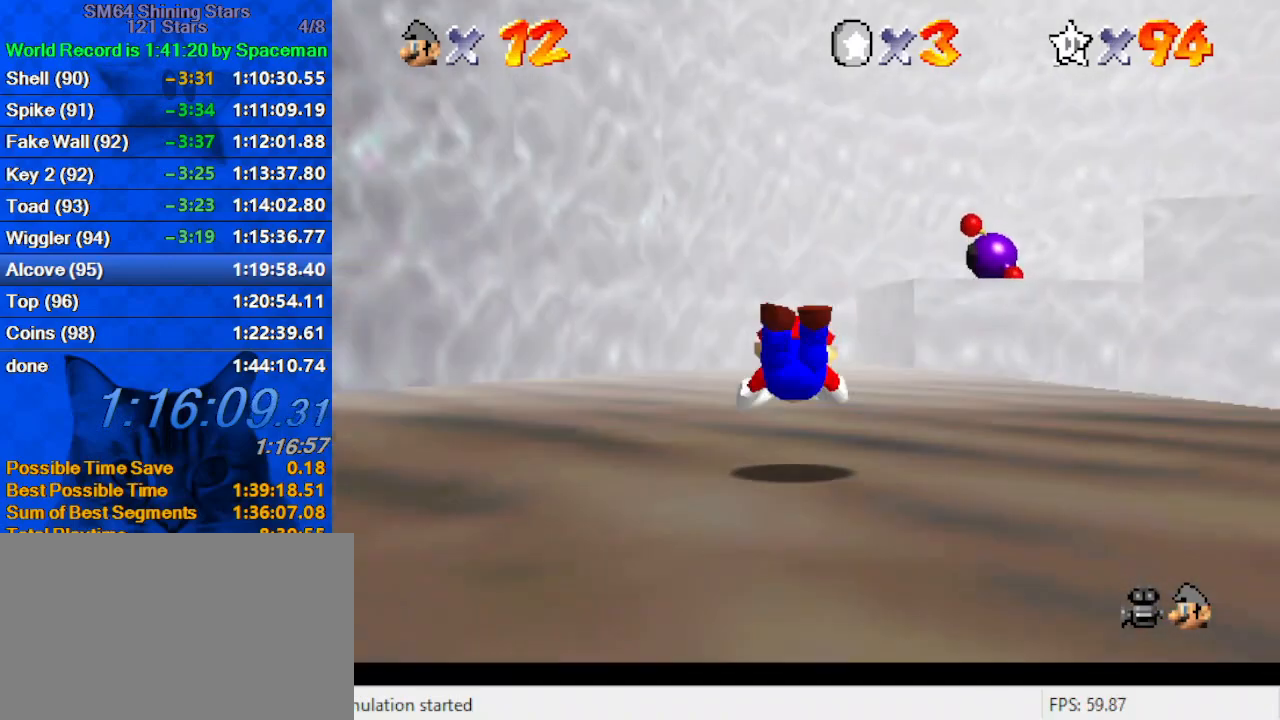
Gameplay with keyboard; each line is a JSON object with the keys held at the frame after it. "events" lists presses ("down") and releases ("up") of "a", "c", "ctrl", "d", "down", "left", "return", "right", "s", "shift", "up", "w", "x" and "y" between this image and that frame as [ms after this image, input, new state], when the widget could be followed in between. No other keys are recorded. Mouse input is not recorded.
{"keys": ["up"], "events": [[100, "shift", "down"], [167, "ctrl", "down"], [300, "ctrl", "up"], [300, "shift", "up"], [333, "right", "down"], [467, "right", "up"]]}
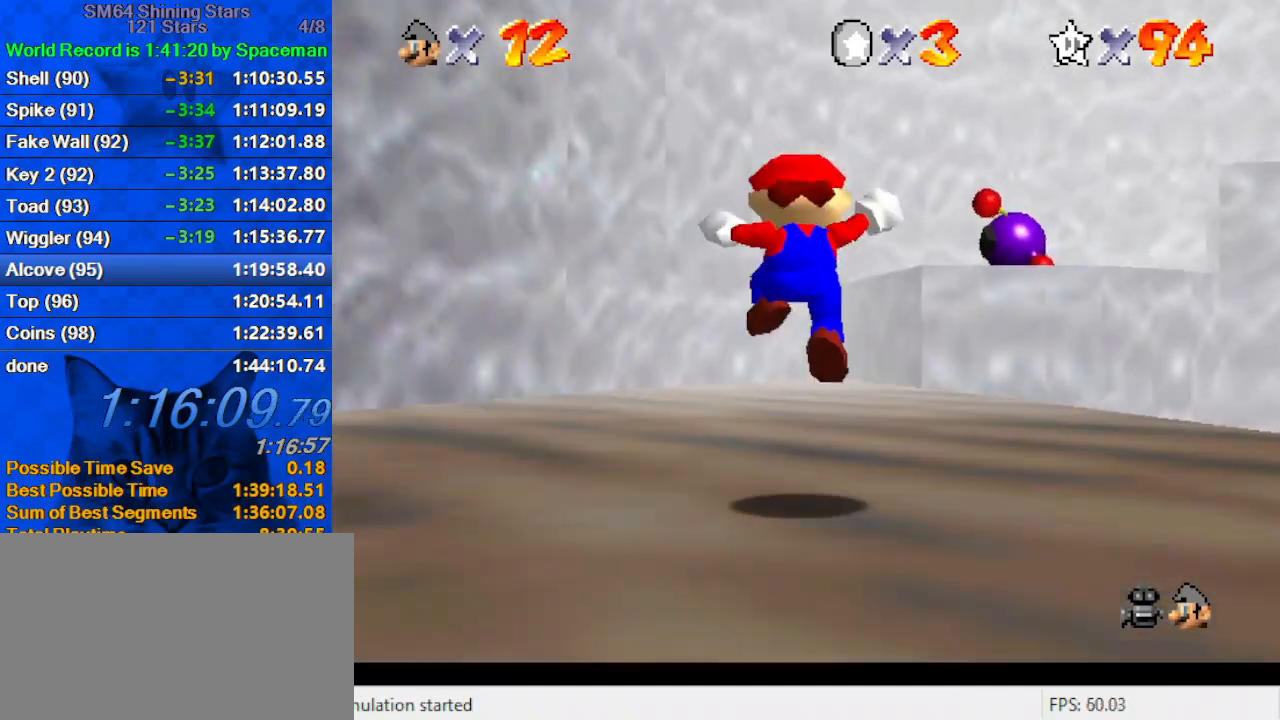
{"keys": ["up"], "events": [[200, "ctrl", "down"], [367, "ctrl", "up"]]}
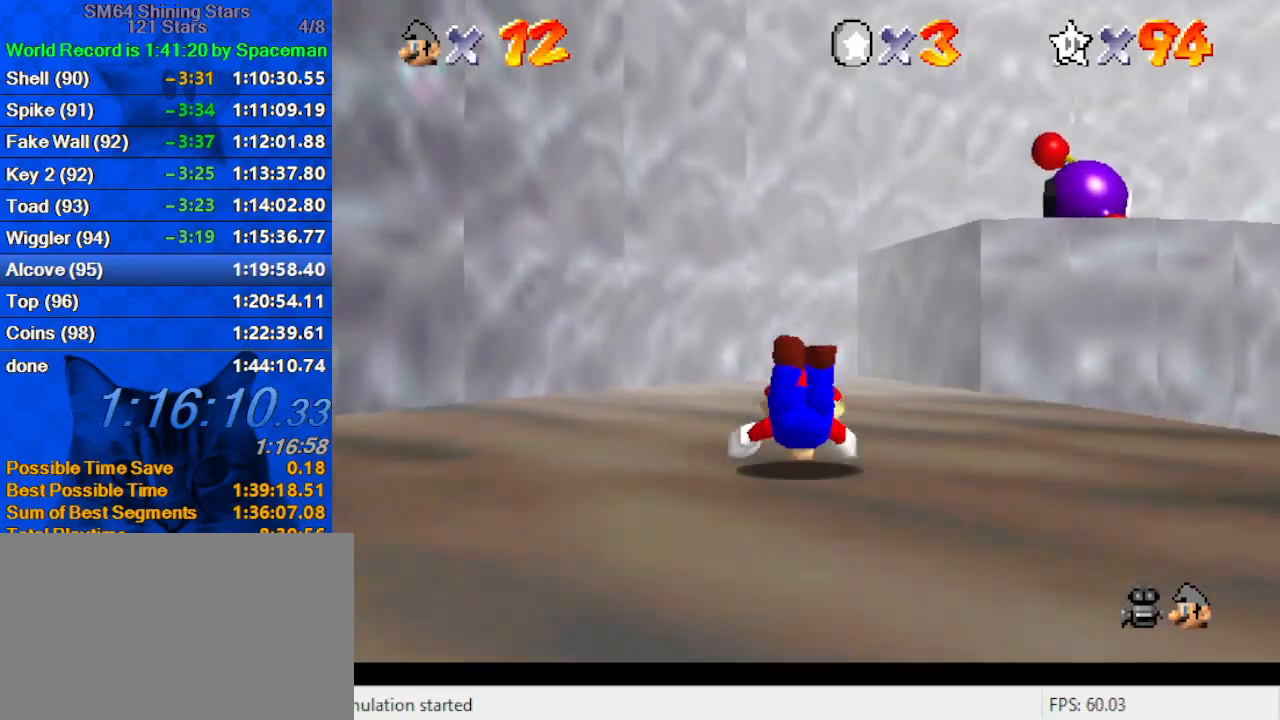
{"keys": ["up"], "events": [[100, "shift", "down"], [167, "left", "down"], [167, "shift", "up"], [233, "a", "down"], [233, "s", "down"], [333, "a", "up"], [333, "s", "up"], [367, "a", "down"], [367, "left", "up"], [367, "s", "down"], [500, "a", "up"], [500, "s", "up"]]}
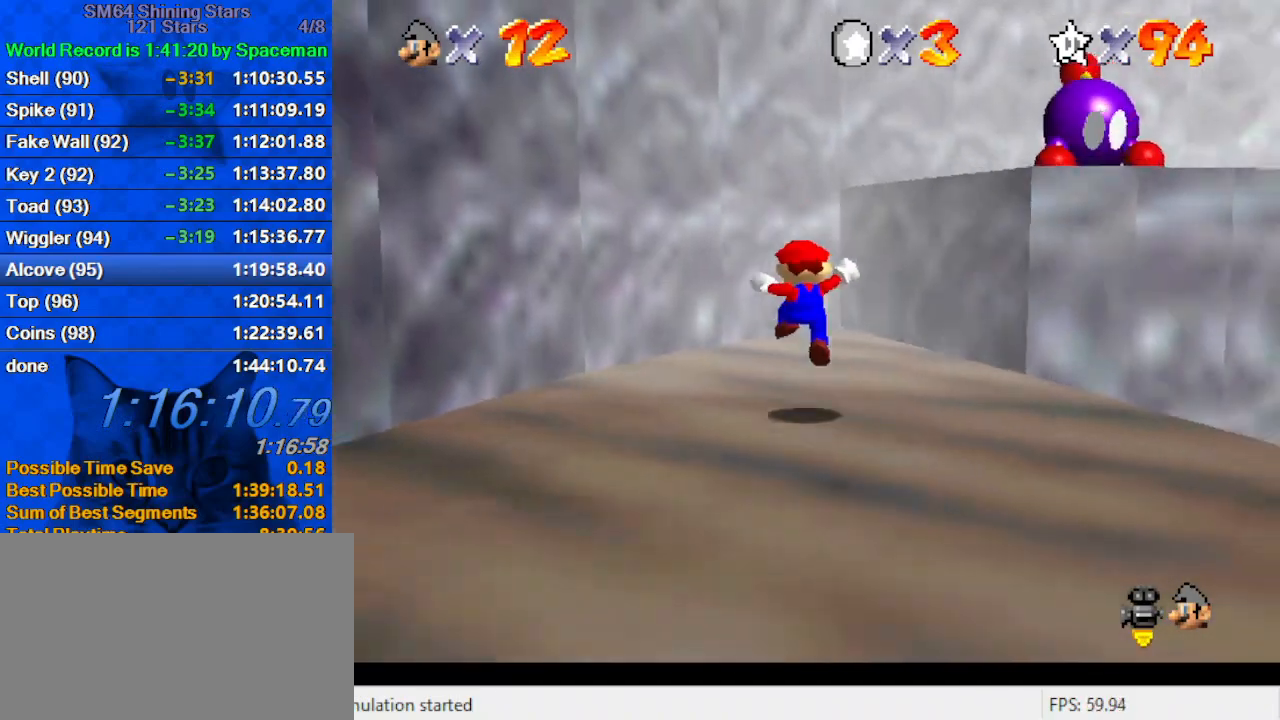
{"keys": ["right", "shift", "up"], "events": [[67, "right", "down"], [200, "right", "up"], [200, "shift", "down"], [333, "a", "down"], [433, "right", "down"], [467, "a", "up"]]}
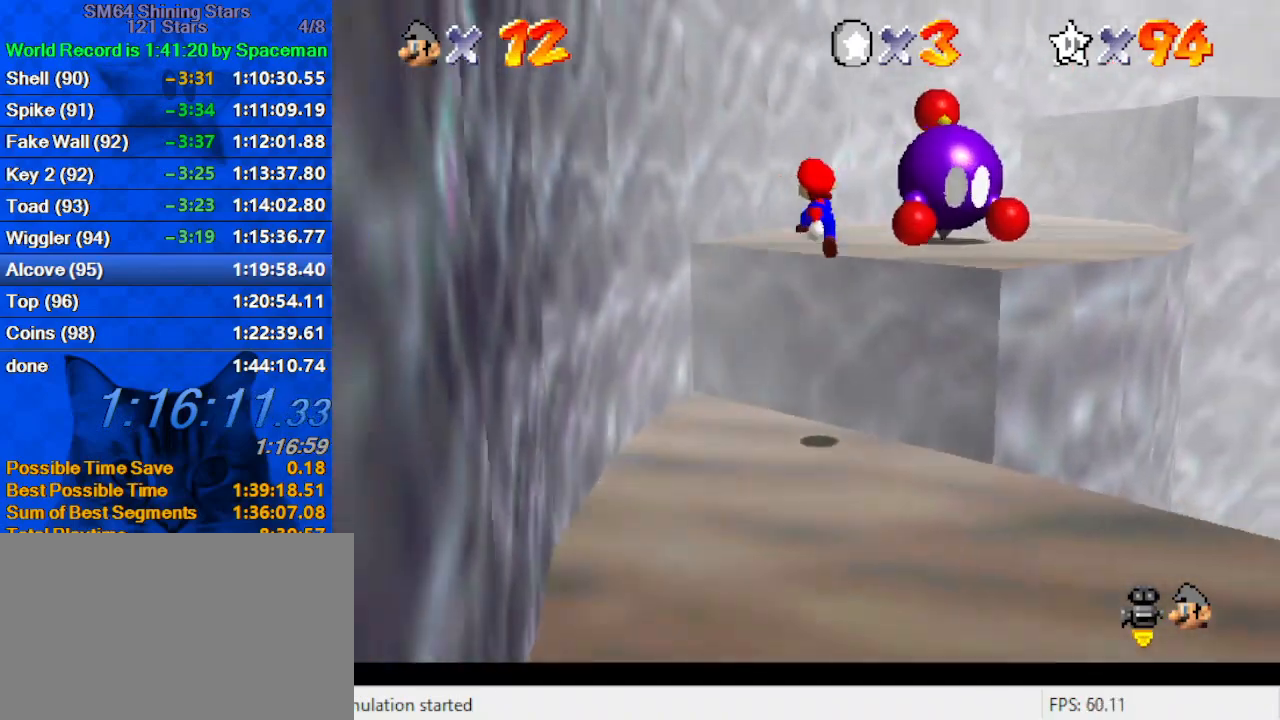
{"keys": ["right", "up"], "events": [[33, "shift", "up"], [167, "right", "up"], [500, "right", "down"]]}
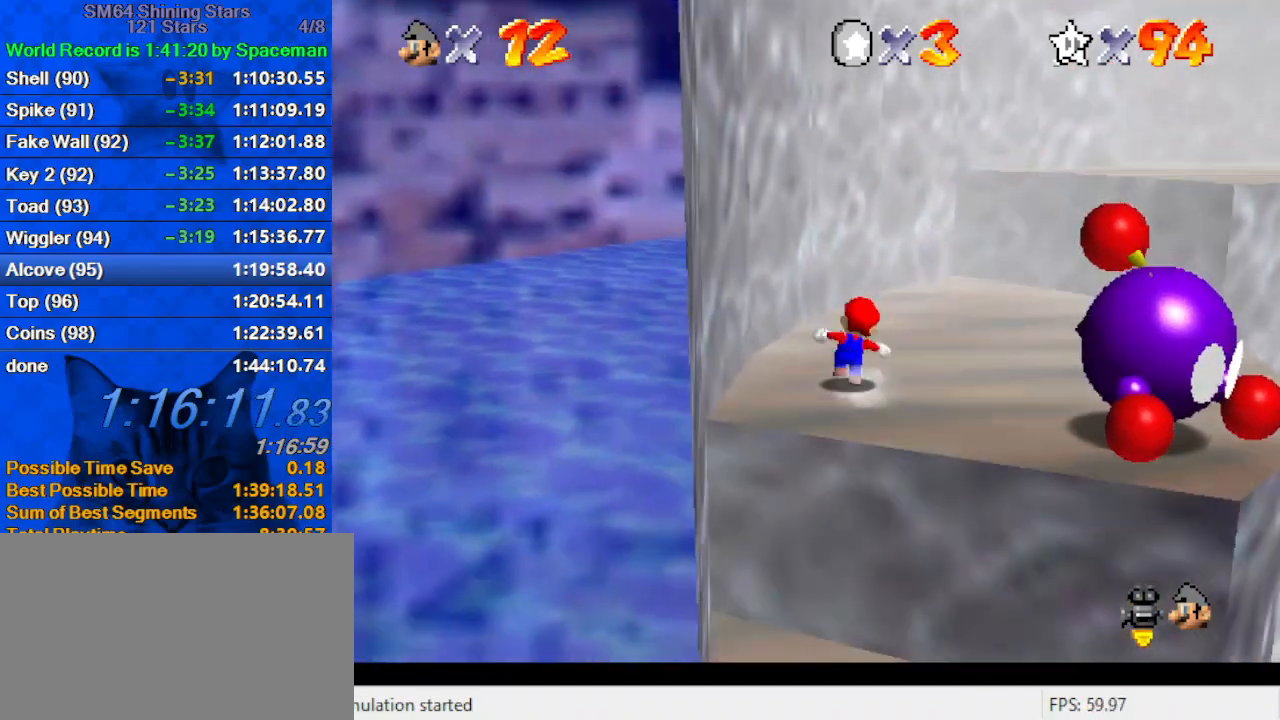
{"keys": ["up"], "events": [[133, "ctrl", "down"], [133, "shift", "down"], [267, "right", "up"], [333, "ctrl", "up"], [333, "shift", "up"]]}
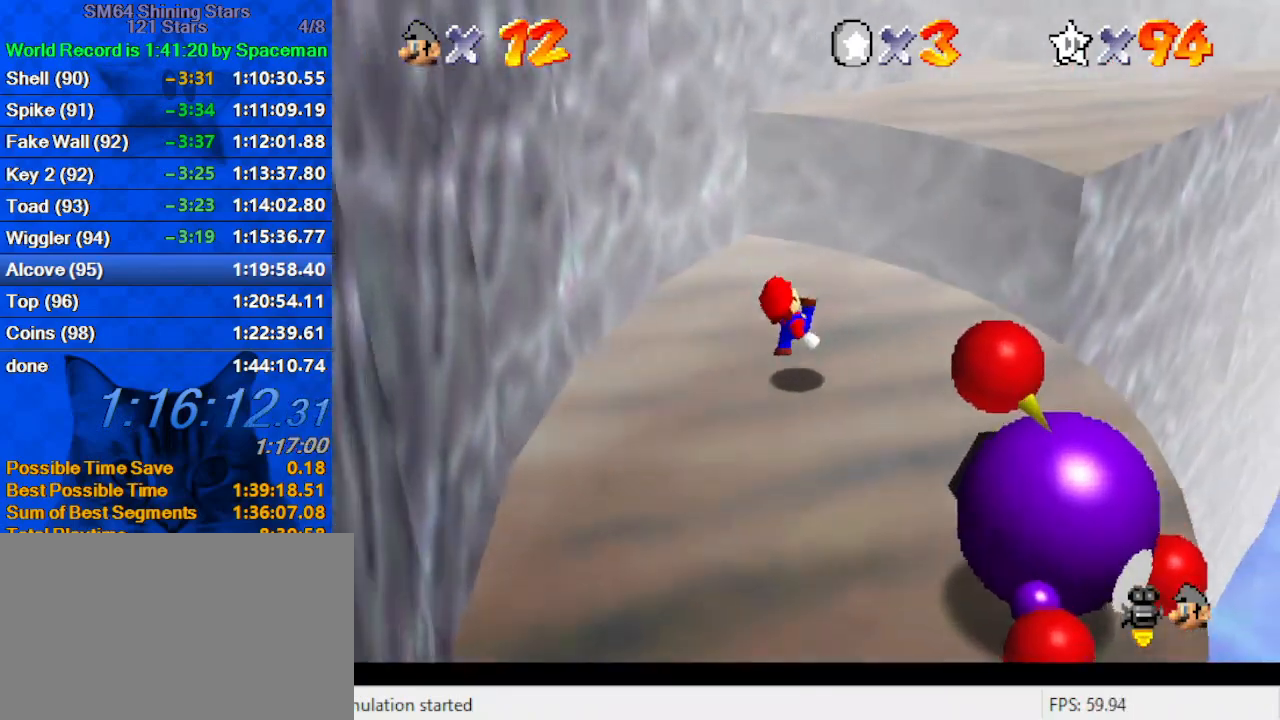
{"keys": ["ctrl", "right", "up"], "events": [[100, "shift", "down"], [200, "right", "down"], [333, "shift", "up"], [433, "ctrl", "down"]]}
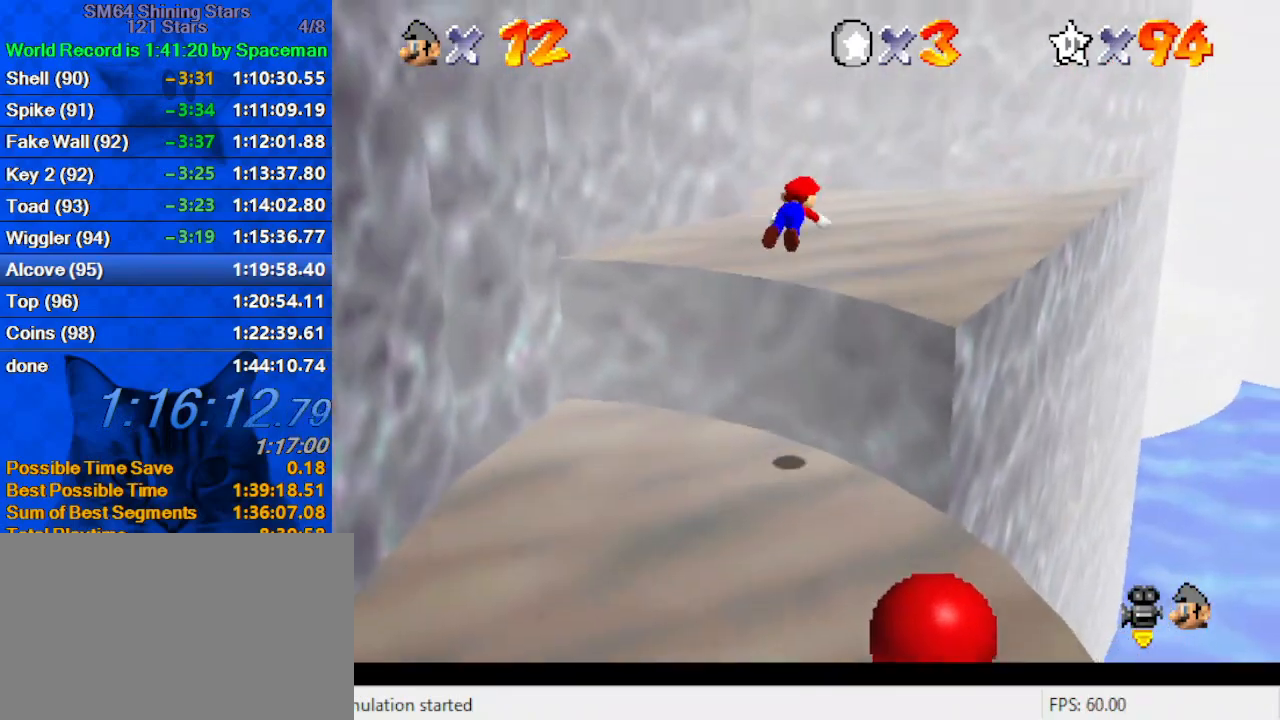
{"keys": ["d", "up", "w"], "events": [[100, "ctrl", "up"], [100, "right", "up"], [200, "shift", "down"], [267, "ctrl", "down"], [333, "ctrl", "up"], [333, "shift", "up"], [433, "d", "down"], [500, "w", "down"]]}
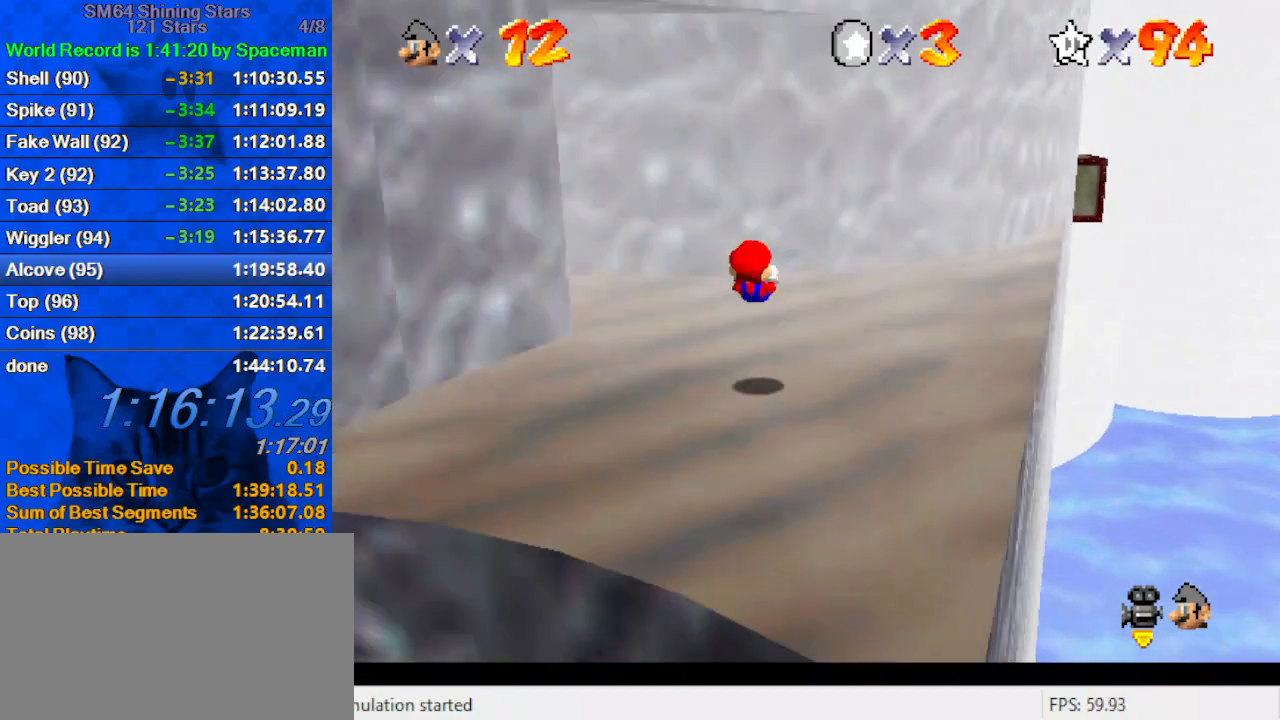
{"keys": ["ctrl", "left", "up"], "events": [[33, "d", "up"], [33, "w", "up"], [67, "d", "down"], [233, "d", "up"], [233, "left", "down"], [500, "ctrl", "down"]]}
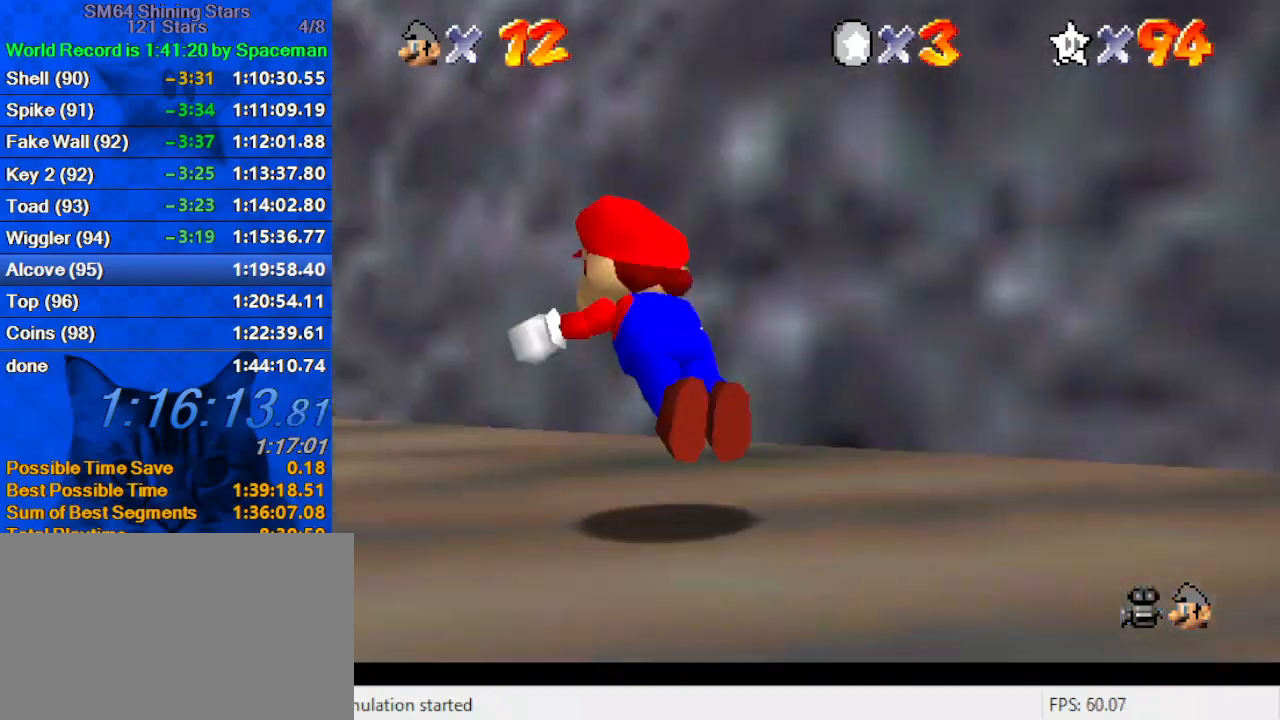
{"keys": ["up"], "events": [[133, "ctrl", "up"], [267, "left", "up"], [367, "ctrl", "down"], [367, "shift", "down"], [467, "ctrl", "up"], [467, "shift", "up"]]}
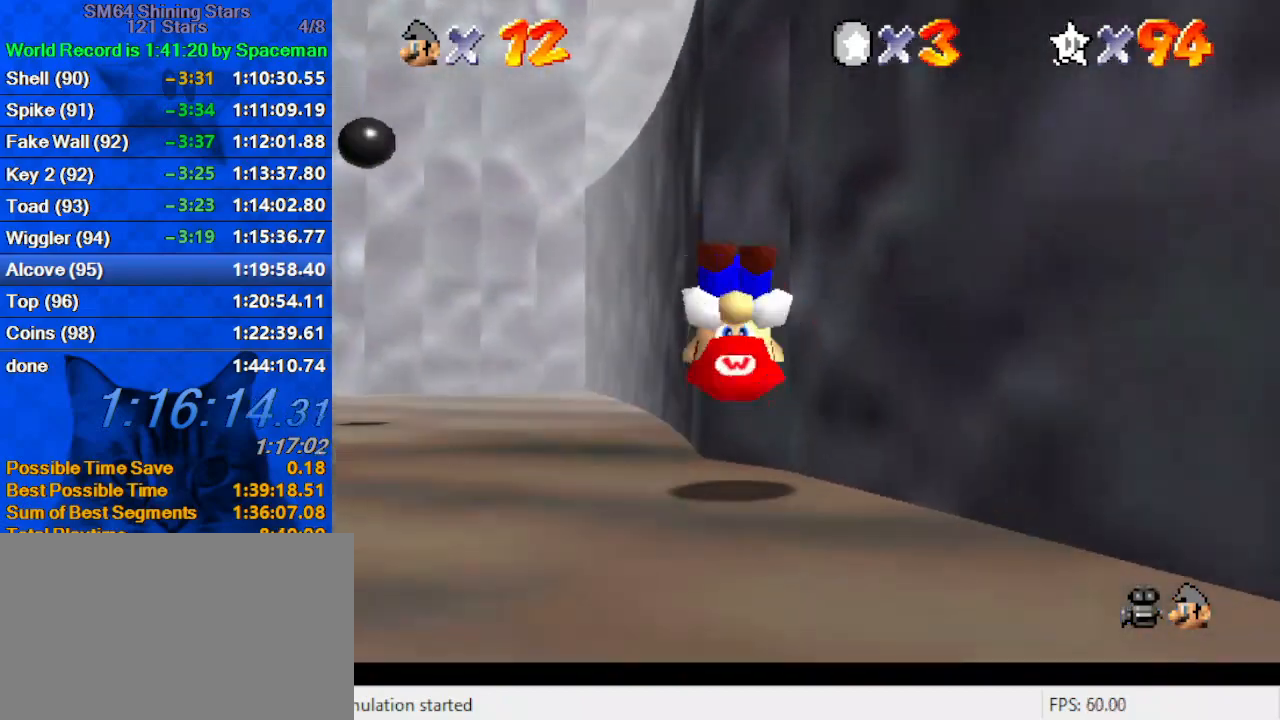
{"keys": ["shift"], "events": [[67, "a", "down"], [167, "a", "up"], [200, "a", "down"], [300, "a", "up"], [433, "shift", "down"], [467, "up", "up"]]}
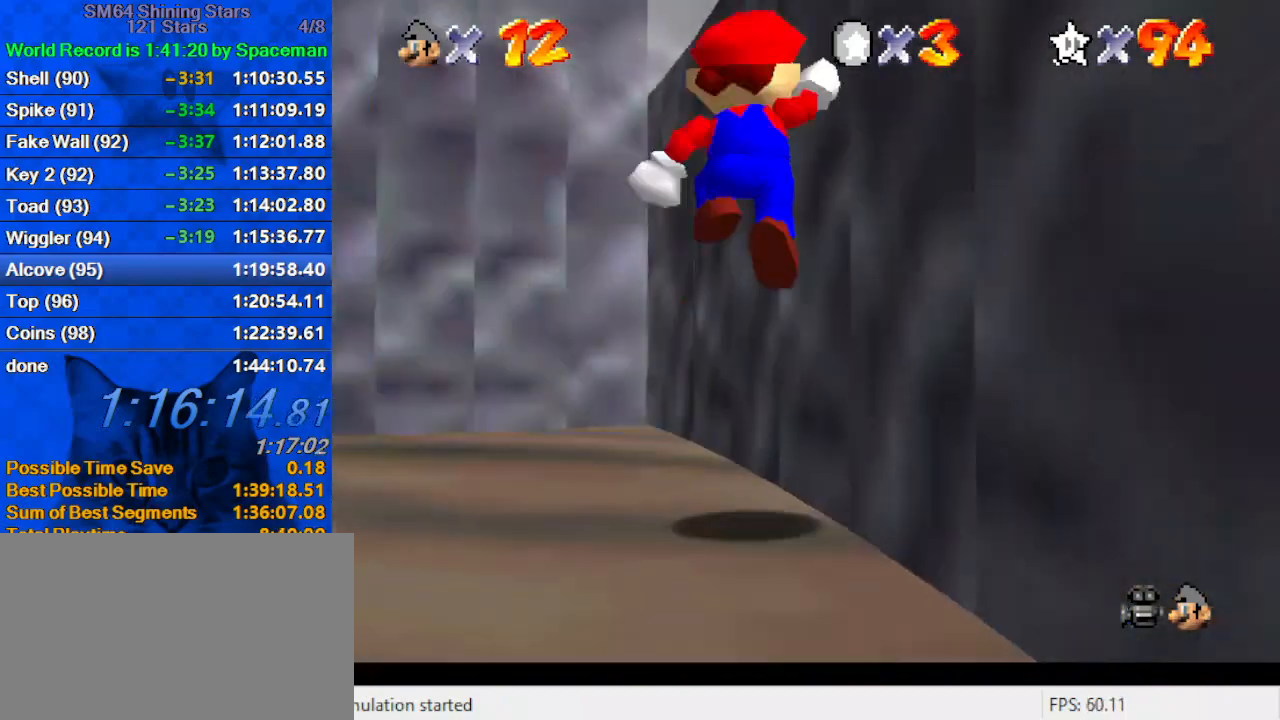
{"keys": ["d", "left", "up"], "events": [[33, "down", "down"], [133, "right", "down"], [267, "ctrl", "down"], [267, "down", "up"], [267, "up", "down"], [367, "right", "up"], [433, "ctrl", "up"], [433, "d", "down"], [433, "shift", "up"], [500, "left", "down"]]}
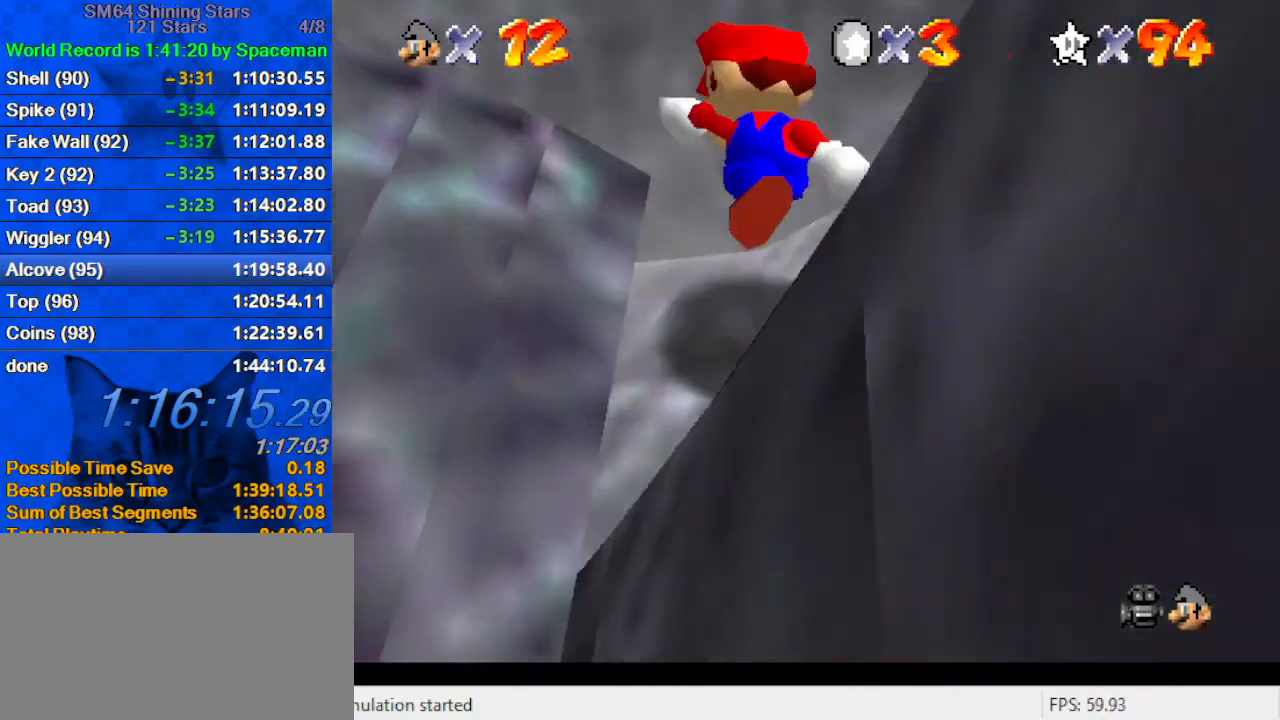
{"keys": ["left", "right"], "events": [[33, "d", "up"], [33, "left", "up"], [67, "d", "down"], [233, "d", "up"], [367, "right", "down"], [500, "left", "down"], [500, "up", "up"]]}
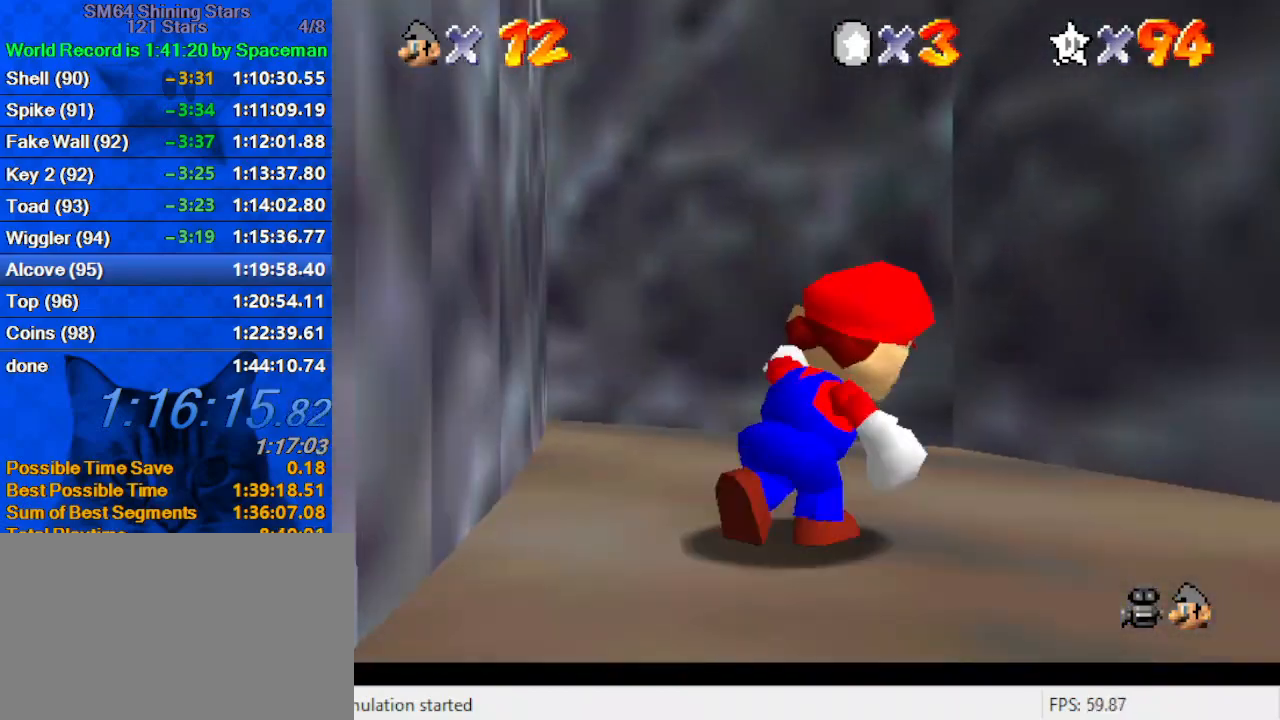
{"keys": ["d"], "events": [[33, "right", "up"], [33, "shift", "down"], [133, "d", "down"], [267, "d", "up"], [333, "left", "up"], [333, "right", "down"], [367, "d", "down"], [367, "shift", "up"], [467, "d", "up"], [500, "d", "down"], [500, "right", "up"]]}
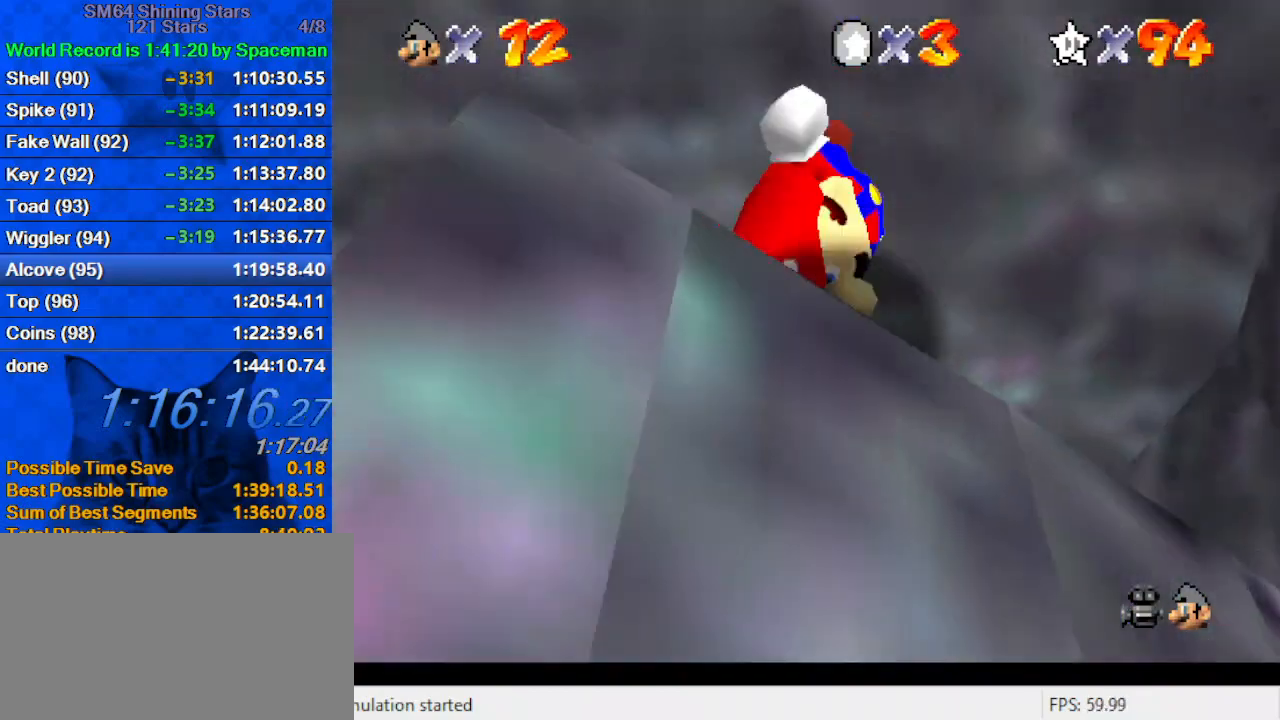
{"keys": ["up"], "events": [[67, "up", "down"], [100, "left", "down"], [167, "d", "up"], [200, "left", "up"]]}
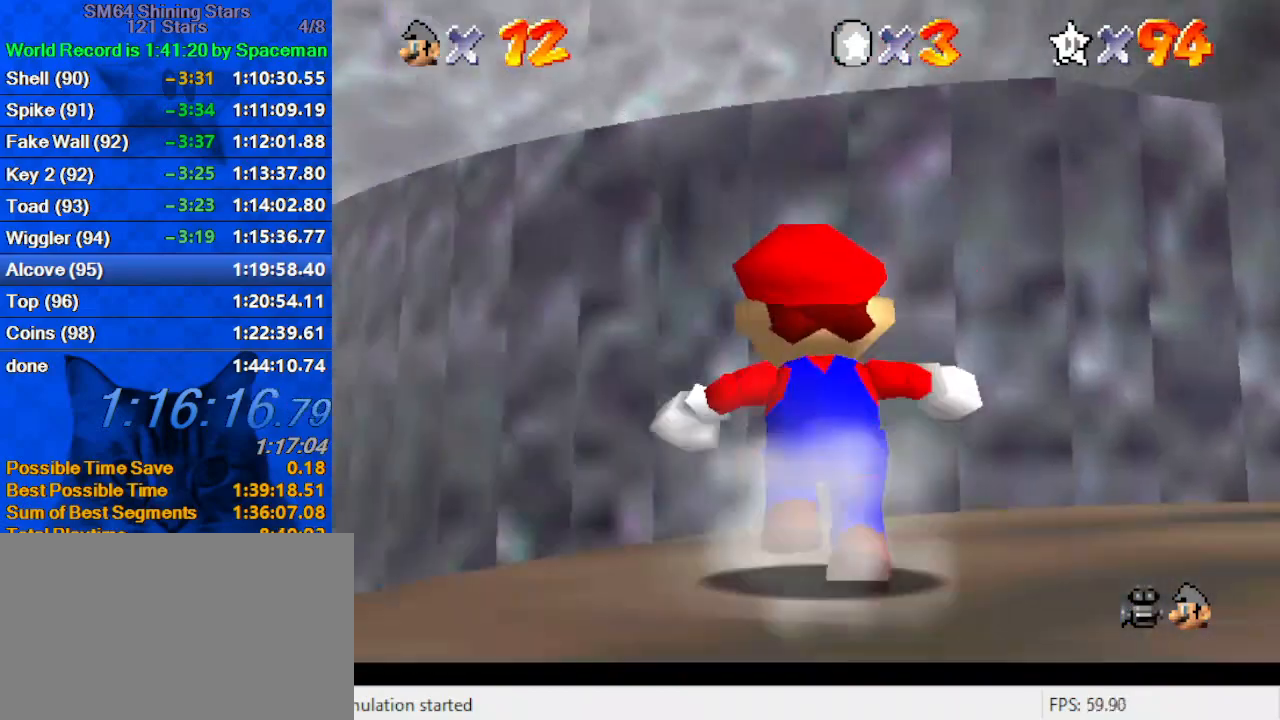
{"keys": ["d", "right", "s", "up"], "events": [[33, "y", "down"], [67, "left", "down"], [67, "shift", "down"], [133, "y", "up"], [200, "shift", "up"], [267, "d", "down"], [300, "left", "up"], [300, "s", "down"], [367, "d", "up"], [400, "s", "up"], [433, "d", "down"], [433, "right", "down"], [433, "s", "down"]]}
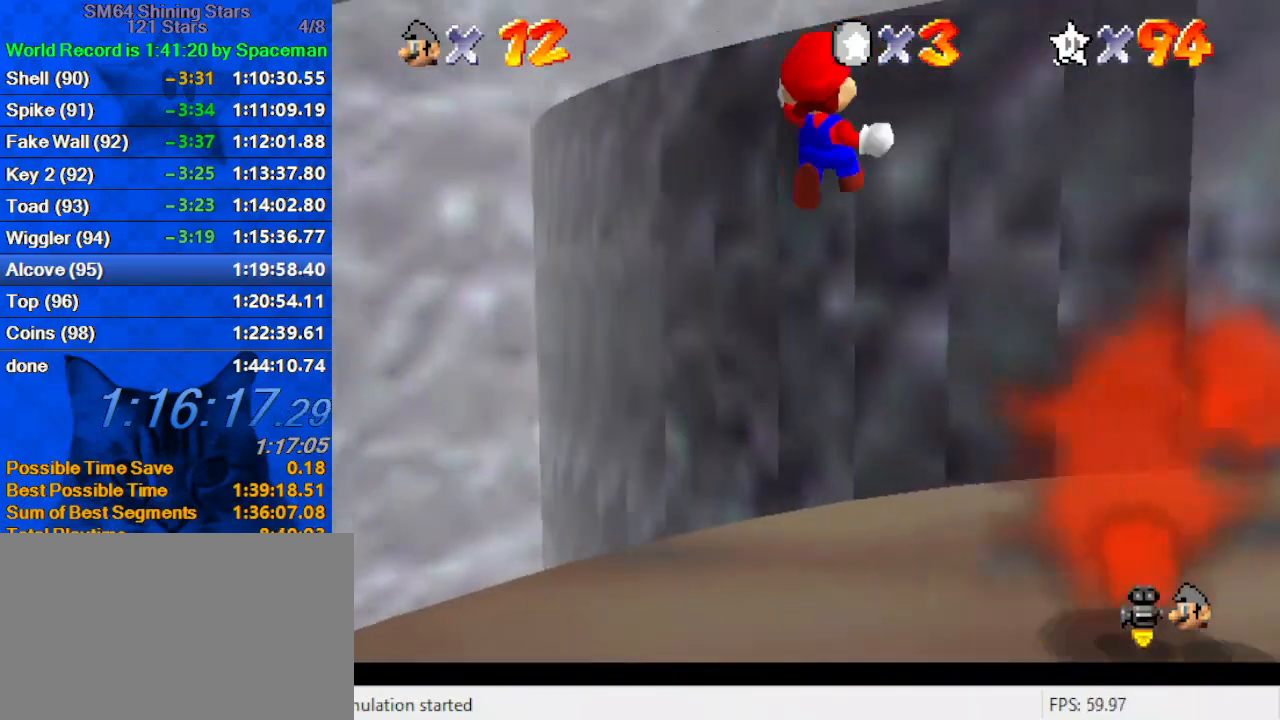
{"keys": ["left", "shift"], "events": [[33, "d", "up"], [33, "s", "up"], [100, "up", "up"], [167, "shift", "down"], [267, "up", "down"], [400, "left", "down"], [400, "up", "up"], [467, "right", "up"]]}
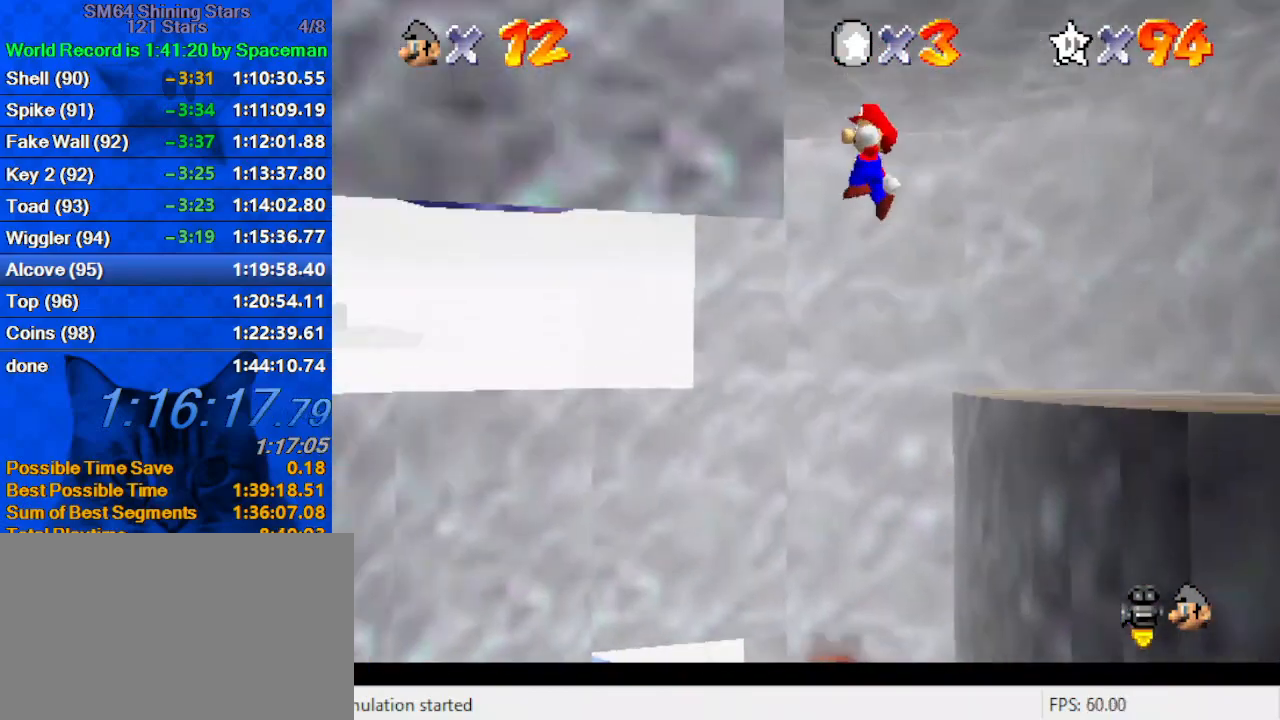
{"keys": ["down", "left", "shift"], "events": [[133, "down", "down"]]}
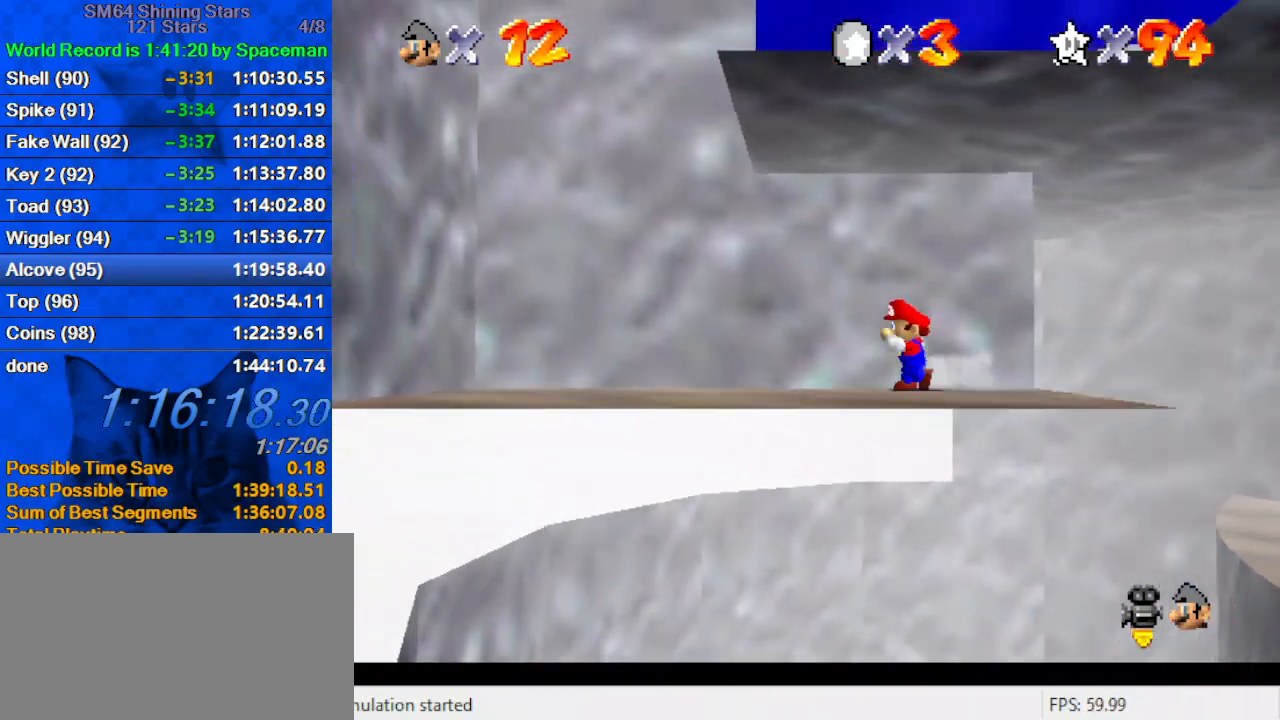
{"keys": ["left", "shift"], "events": [[67, "ctrl", "down"], [67, "down", "up"], [67, "left", "up"], [167, "left", "down"], [167, "shift", "up"], [200, "a", "down"], [200, "ctrl", "up"], [333, "a", "up"], [500, "shift", "down"]]}
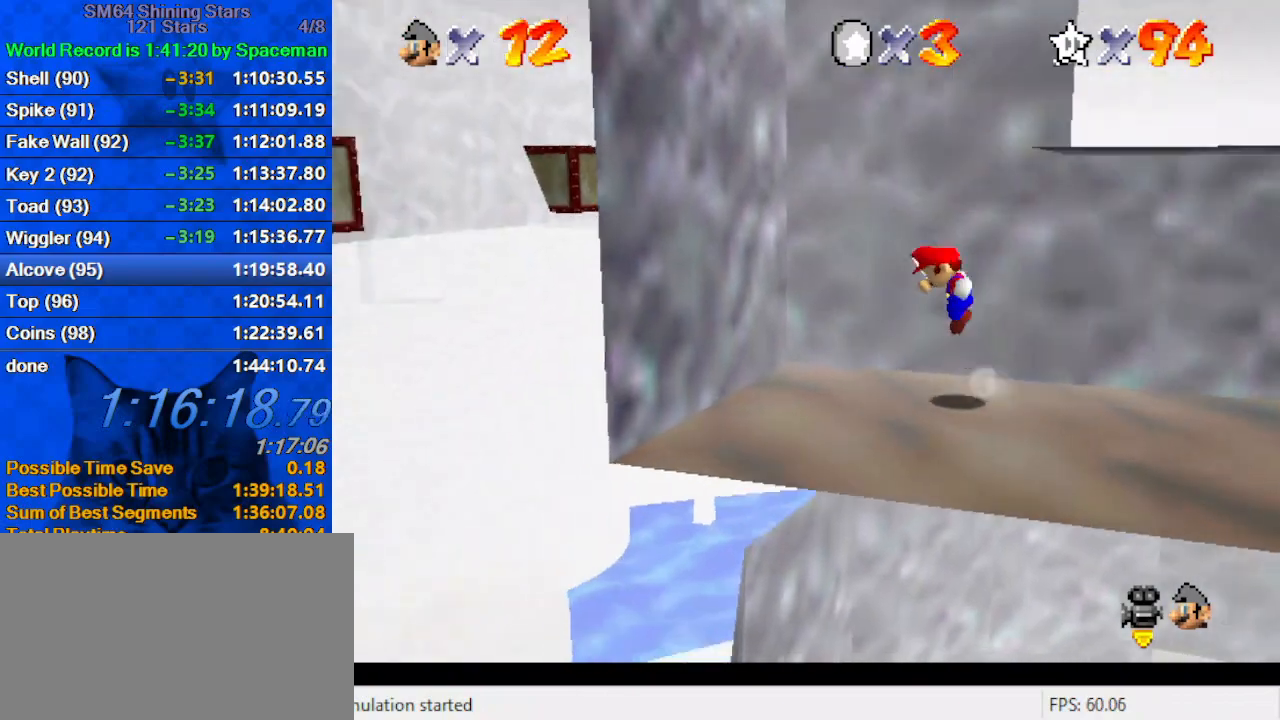
{"keys": ["a", "right", "shift"], "events": [[33, "a", "down"], [133, "a", "up"], [233, "a", "down"], [233, "down", "down"], [367, "a", "up"], [367, "shift", "up"], [400, "down", "up"], [400, "right", "down"], [467, "left", "up"], [467, "shift", "down"], [500, "a", "down"]]}
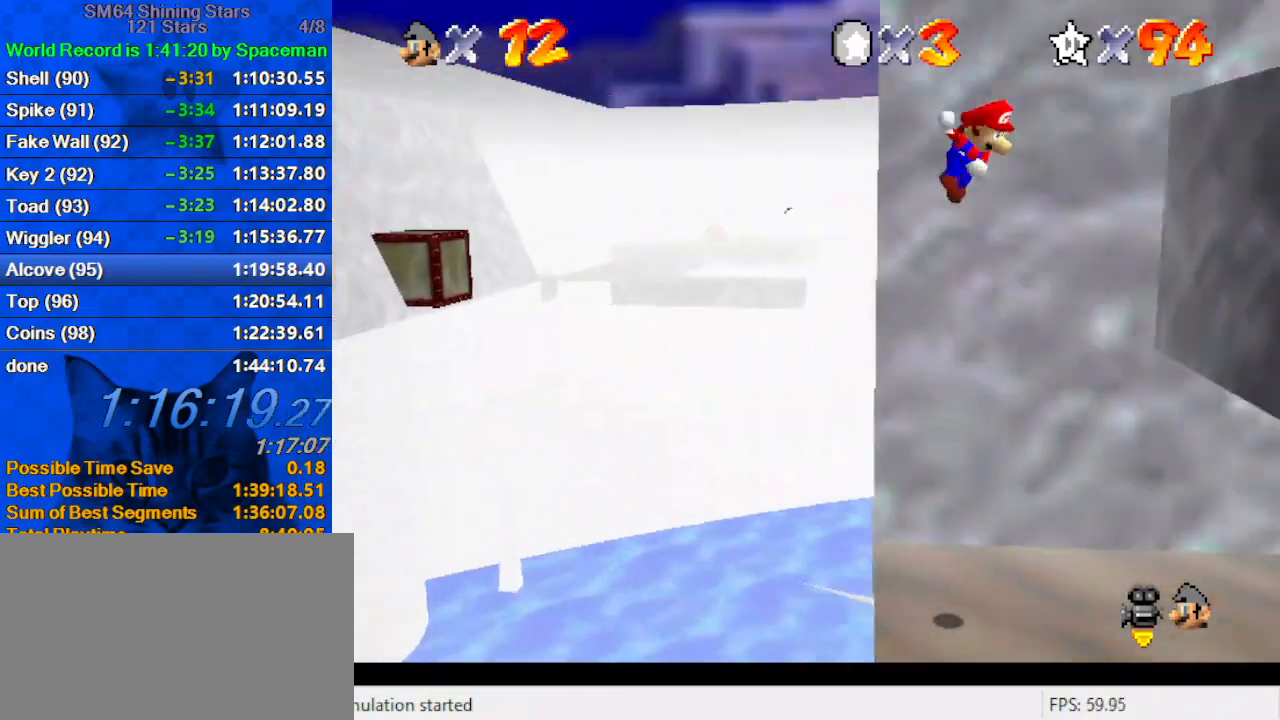
{"keys": ["a", "right", "up"], "events": [[200, "up", "down"], [267, "a", "up"], [267, "shift", "up"], [333, "w", "down"], [433, "a", "down"], [500, "w", "up"]]}
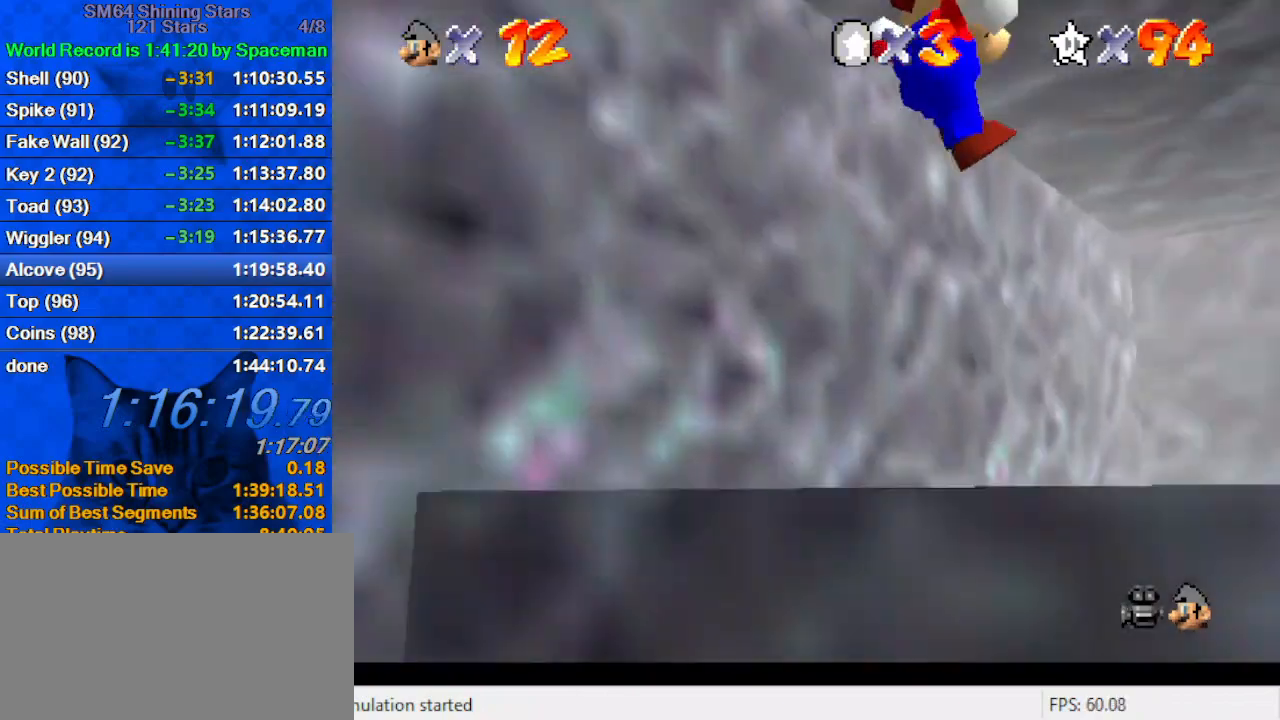
{"keys": ["left", "up"], "events": [[67, "a", "up"], [67, "right", "up"], [167, "a", "down"], [300, "a", "up"], [333, "a", "down"], [333, "left", "down"], [467, "a", "up"]]}
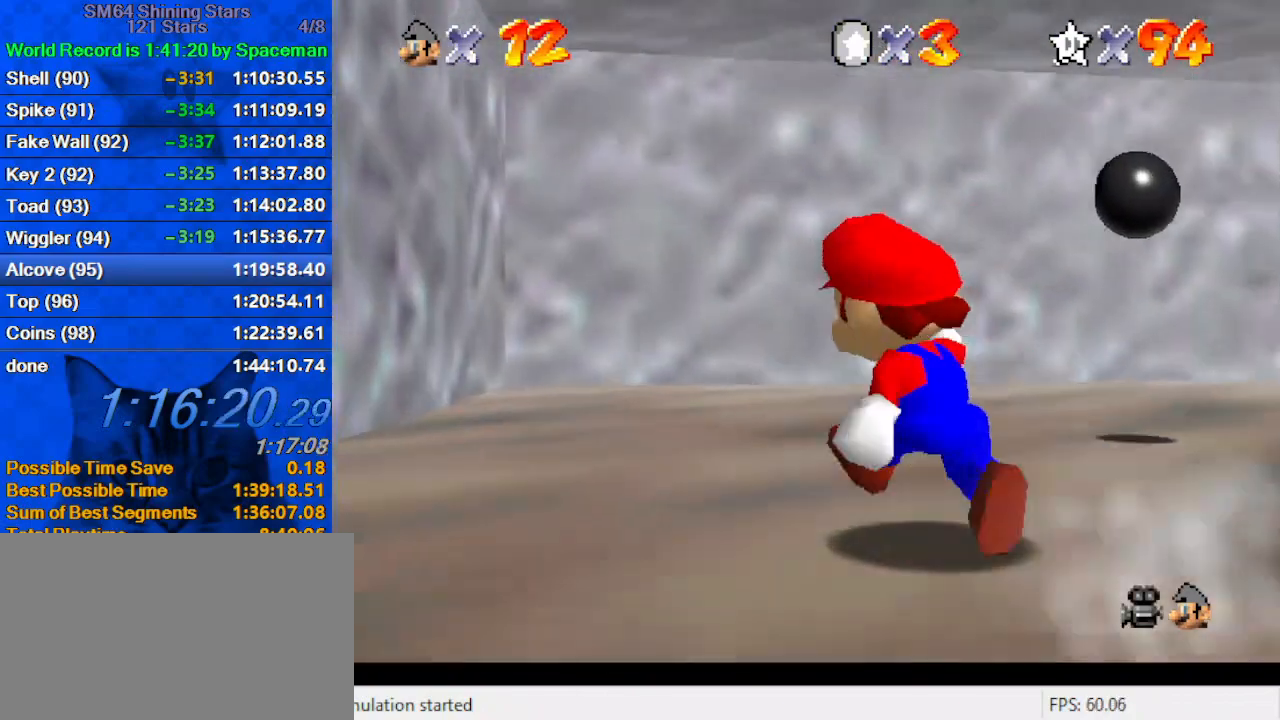
{"keys": ["right", "up"], "events": [[33, "a", "down"], [33, "left", "up"], [67, "right", "down"], [267, "a", "up"], [367, "ctrl", "down"], [500, "ctrl", "up"]]}
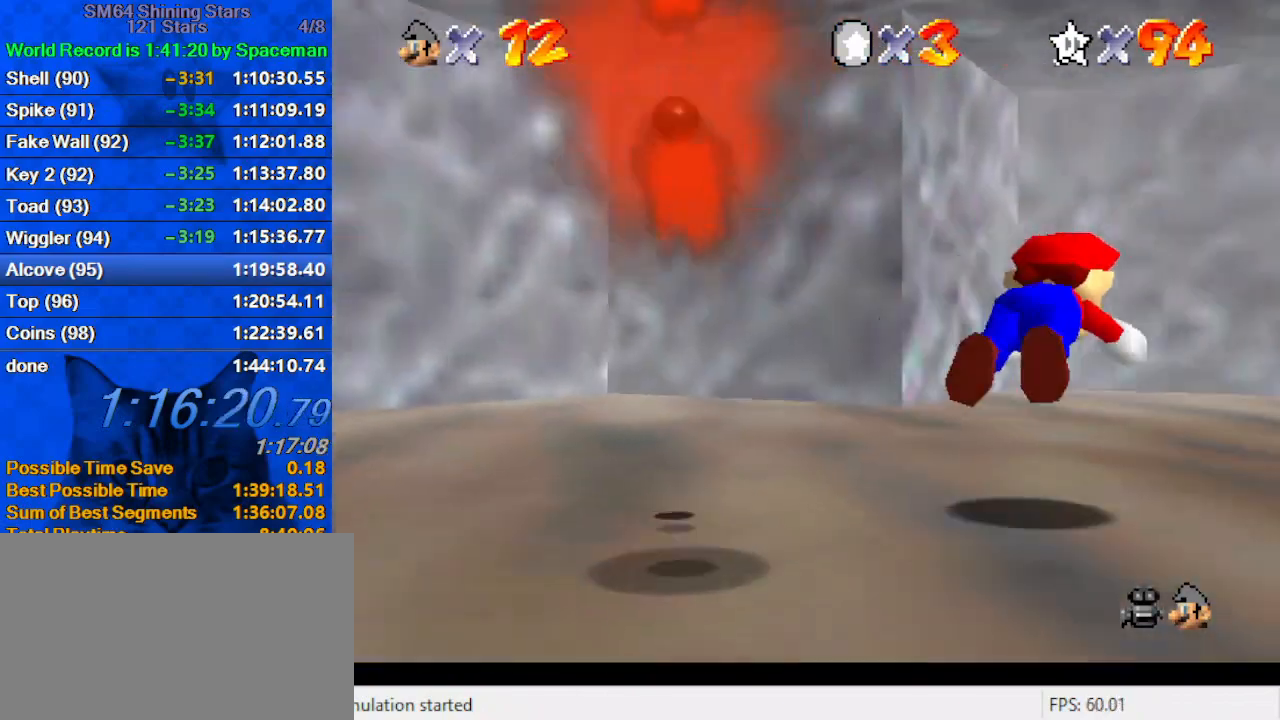
{"keys": ["right", "up"], "events": [[33, "a", "down"], [100, "right", "up"], [133, "a", "up"], [233, "shift", "down"], [267, "right", "down"], [367, "a", "down"], [367, "shift", "up"], [400, "up", "up"], [467, "a", "up"], [467, "up", "down"]]}
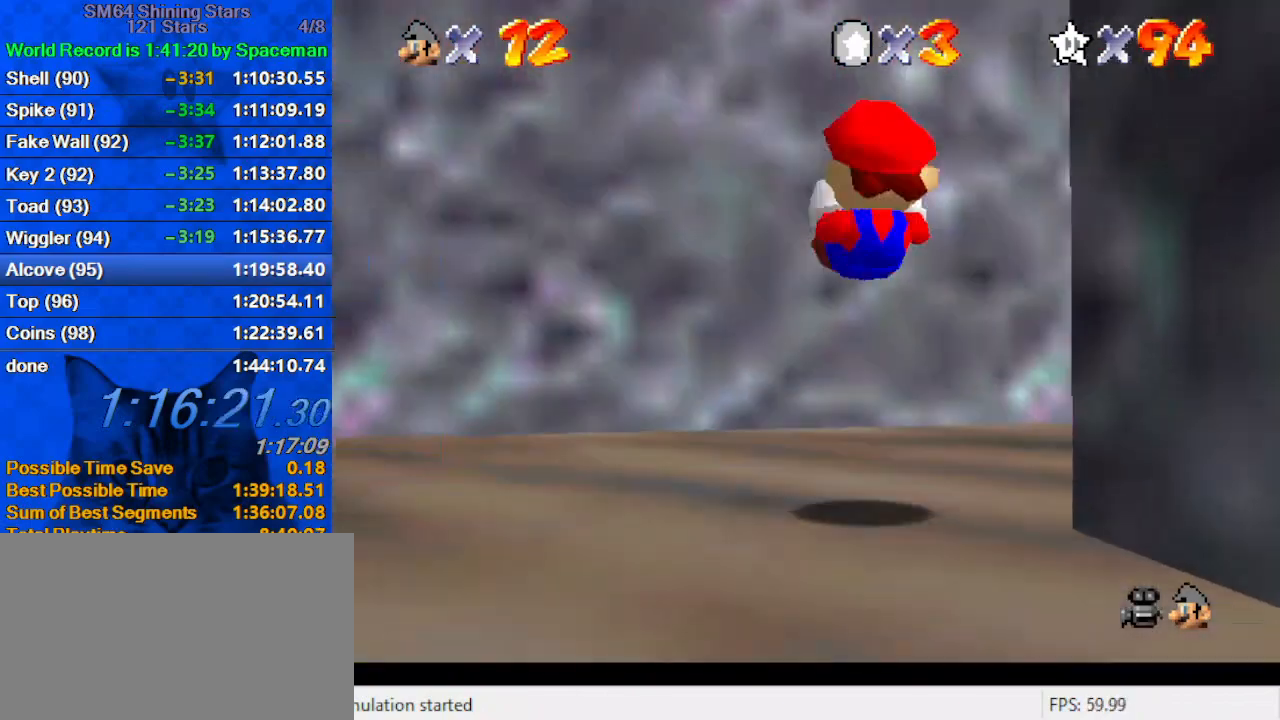
{"keys": ["right", "up"], "events": [[67, "a", "down"], [100, "right", "up"], [133, "a", "up"], [200, "a", "down"], [200, "right", "down"], [367, "a", "up"]]}
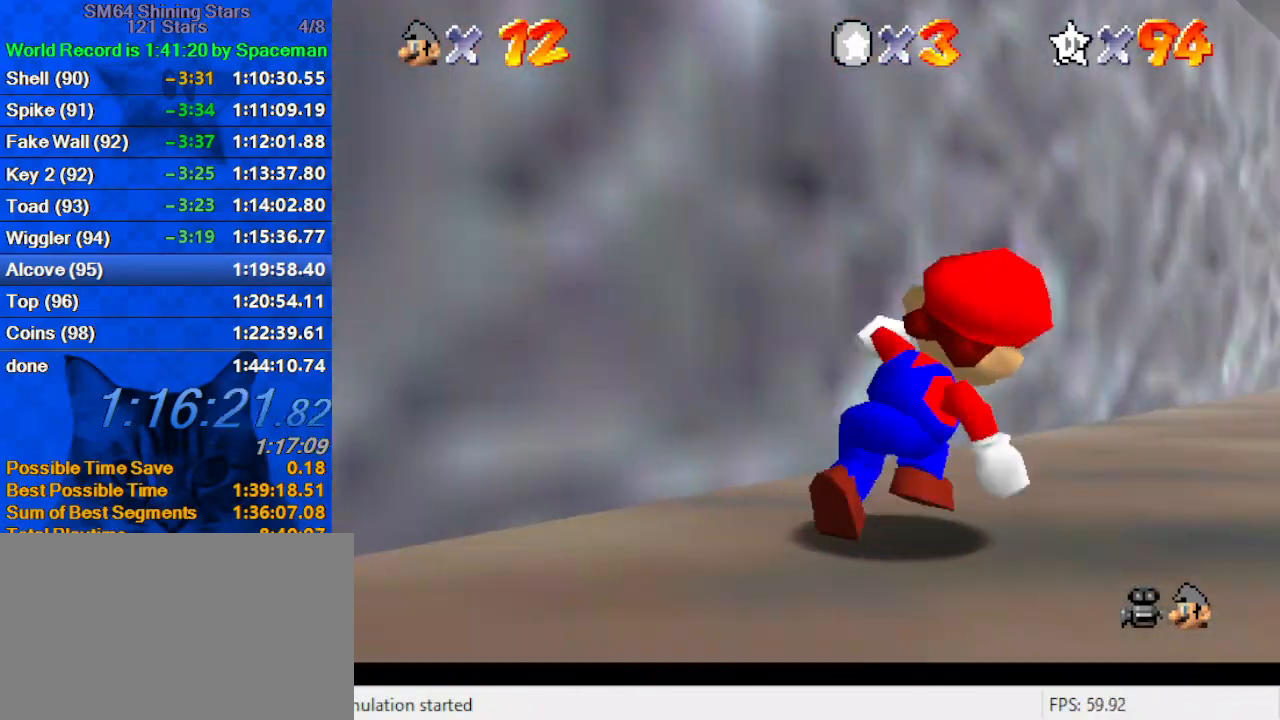
{"keys": ["left", "shift", "up"], "events": [[33, "ctrl", "down"], [100, "a", "down"], [100, "ctrl", "up"], [267, "a", "up"], [400, "shift", "down"], [433, "right", "up"], [500, "left", "down"]]}
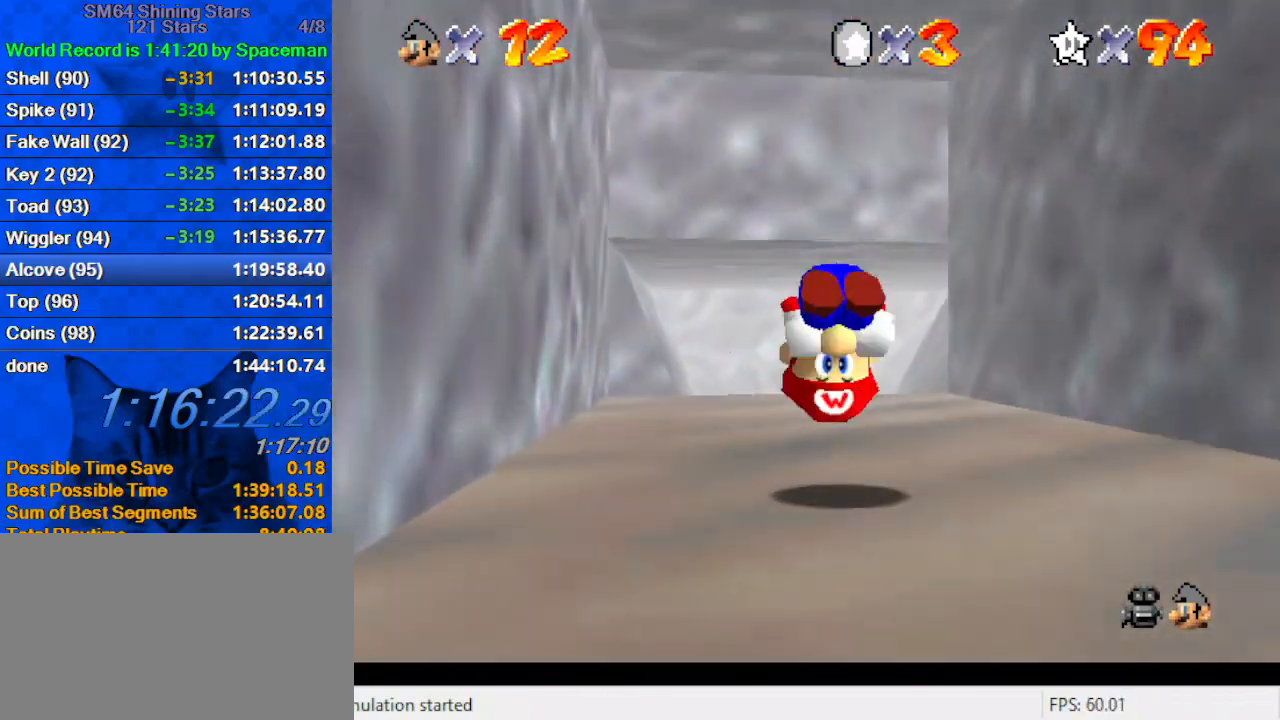
{"keys": ["up"], "events": [[33, "shift", "up"], [300, "left", "up"]]}